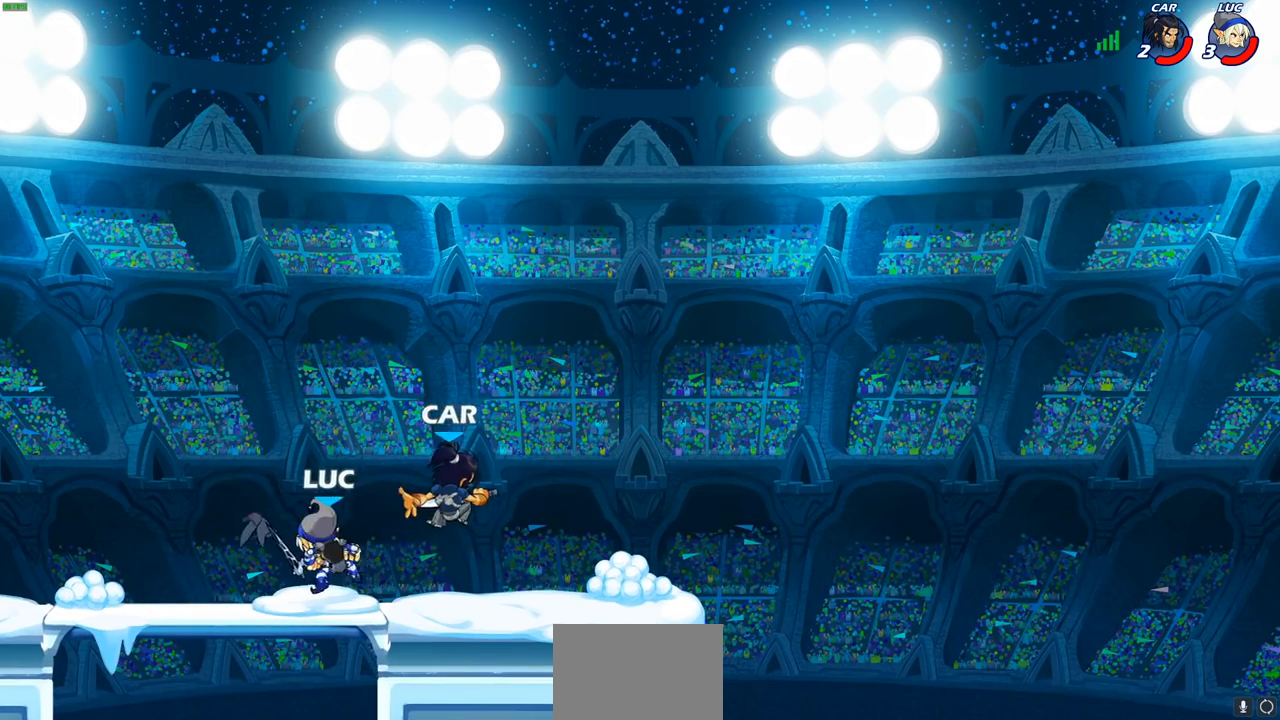
Gameplay with a controller (PlayStation layout); each line is a JSON object with the inputs held at the frame after it. "events" lists button and stick changes between this image and that frame as [ms after this image, input, new state], when the widget could be followed in between.
{"buttons": [], "left_stick": "center", "right_stick": "center", "events": []}
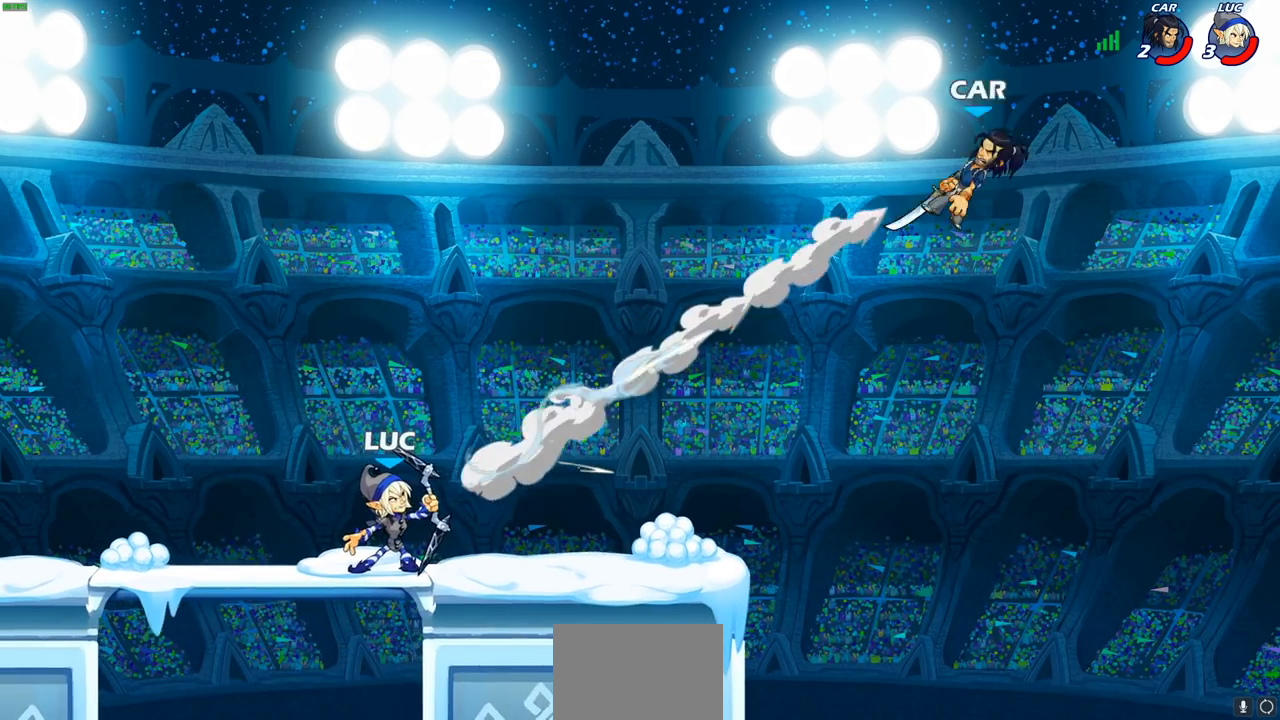
{"buttons": ["CROSS"], "left_stick": "right", "right_stick": "center", "events": [[233, "left_stick", "right"], [333, "R2", "down"], [383, "CROSS", "down"], [500, "R2", "up"]]}
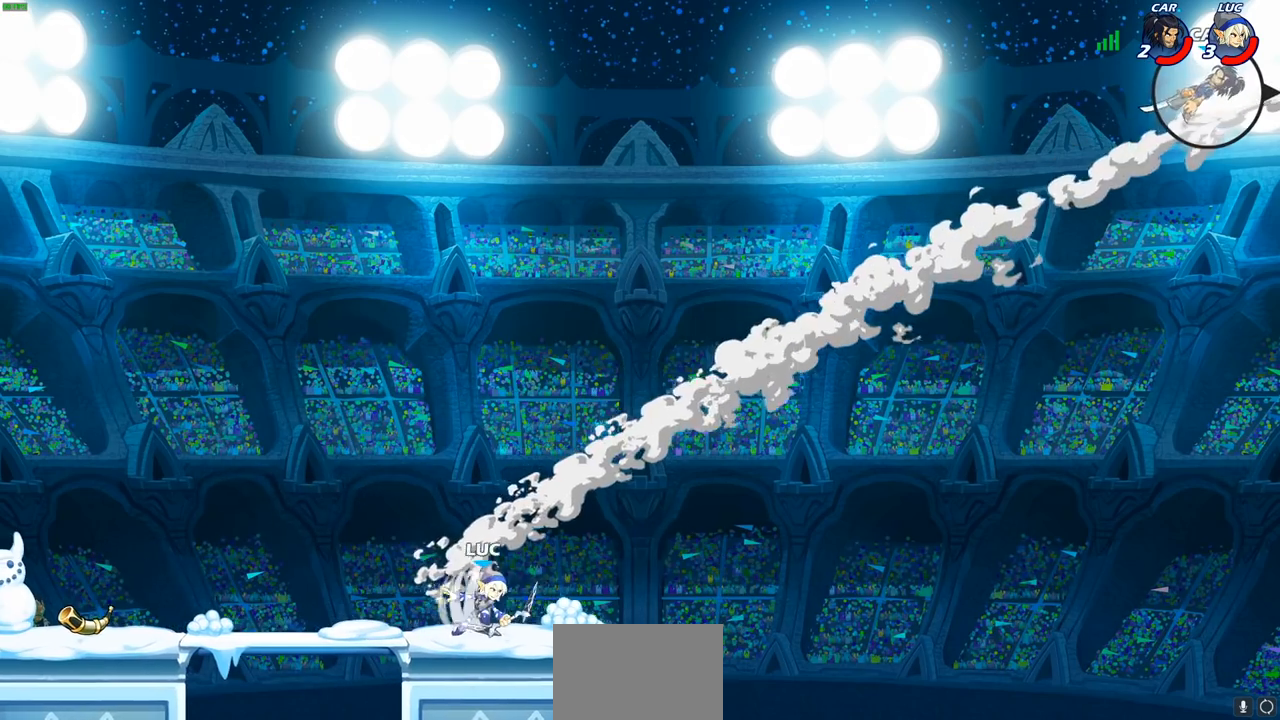
{"buttons": ["CROSS", "R2"], "left_stick": "left", "right_stick": "center", "events": [[17, "CROSS", "up"], [83, "left_stick", "down-left"], [283, "left_stick", "left"], [317, "R2", "down"], [417, "CROSS", "down"]]}
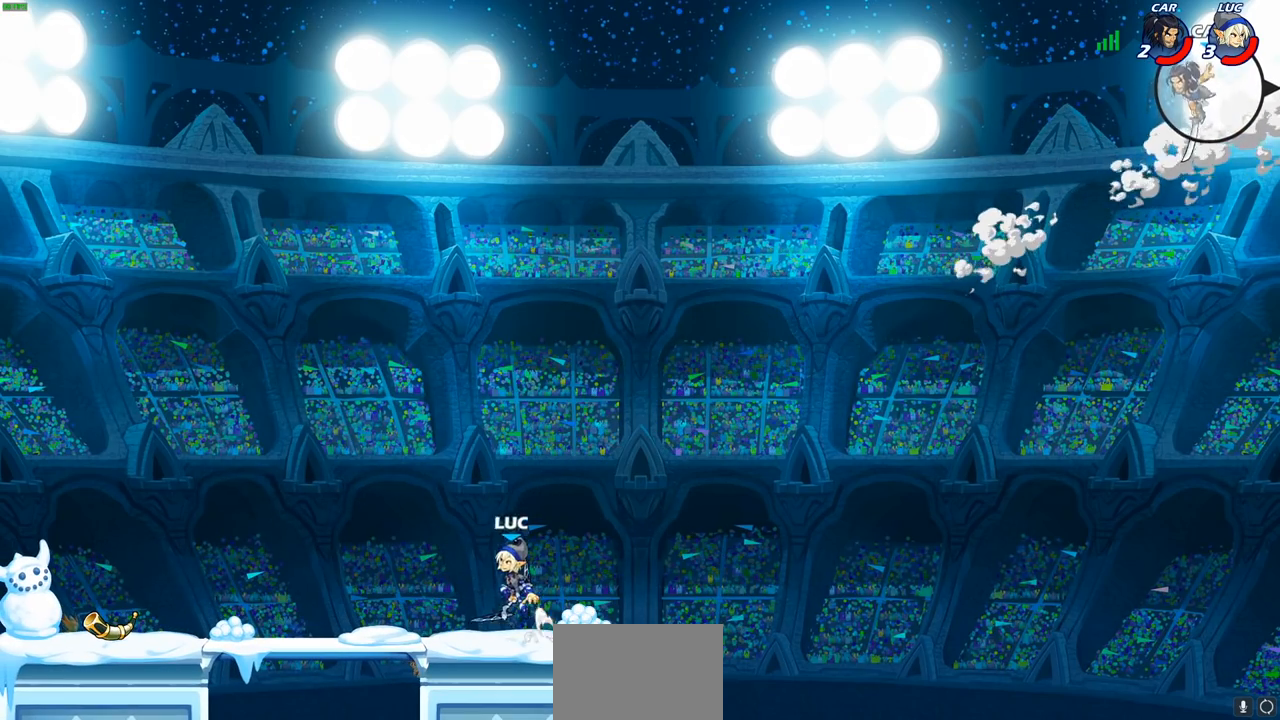
{"buttons": ["CROSS", "R2"], "left_stick": "right", "right_stick": "center", "events": [[17, "R2", "up"], [33, "CROSS", "up"], [133, "left_stick", "down-left"], [300, "left_stick", "down-right"], [367, "left_stick", "right"], [483, "R2", "down"], [500, "CROSS", "down"]]}
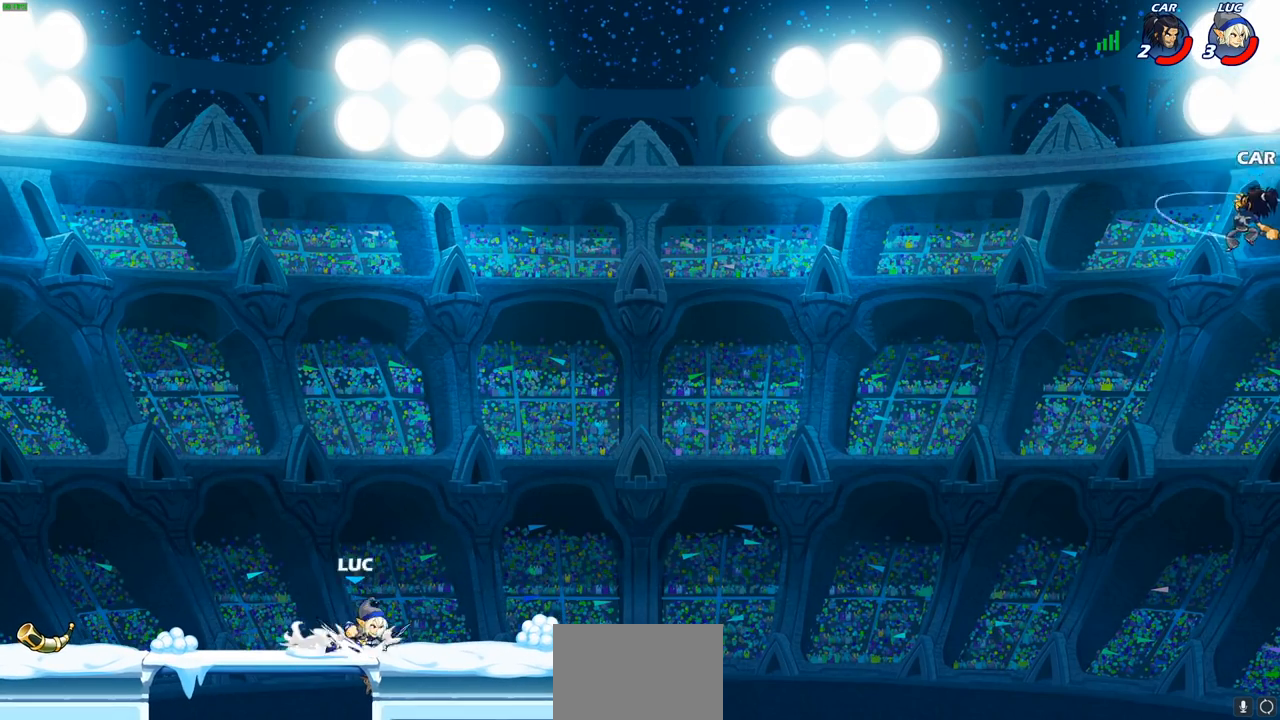
{"buttons": ["R2"], "left_stick": "left", "right_stick": "center", "events": [[100, "CROSS", "up"], [100, "R2", "up"], [183, "left_stick", "down-left"], [300, "left_stick", "left"], [433, "R2", "down"]]}
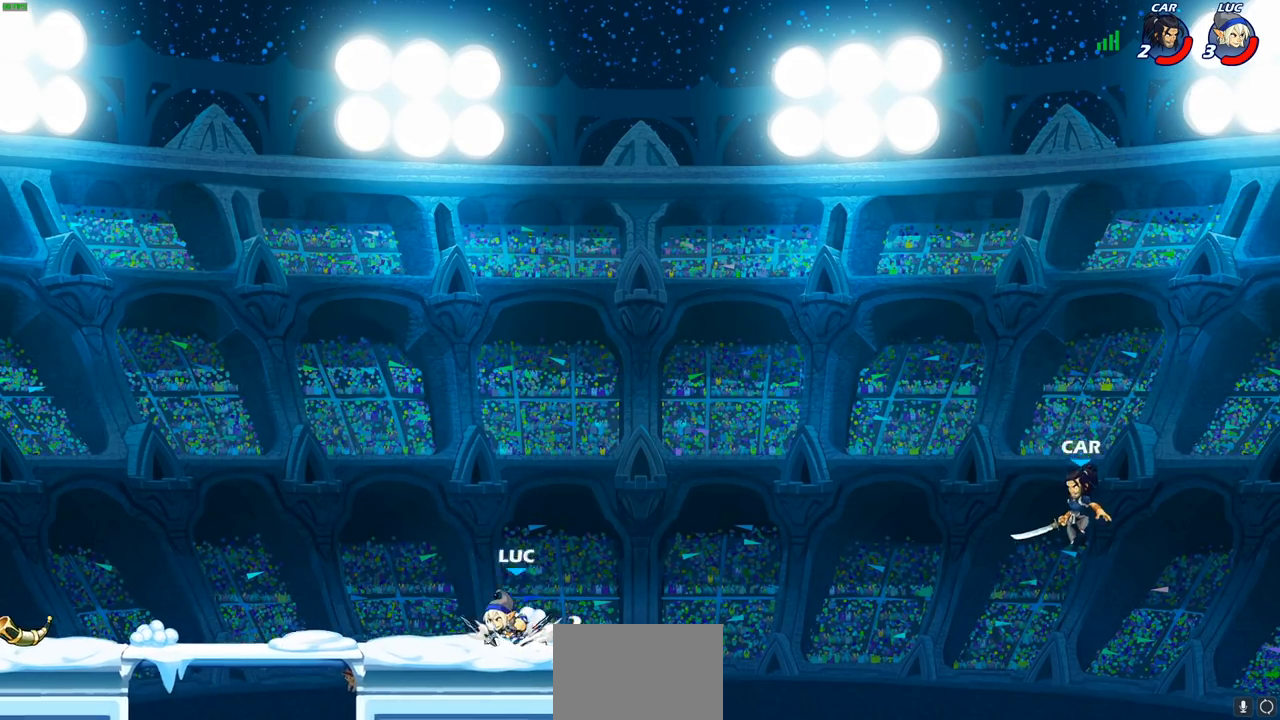
{"buttons": [], "left_stick": "up-right", "right_stick": "center", "events": [[17, "CROSS", "down"], [83, "R2", "up"], [117, "CROSS", "up"], [217, "left_stick", "down"], [283, "left_stick", "right"], [500, "left_stick", "up-right"]]}
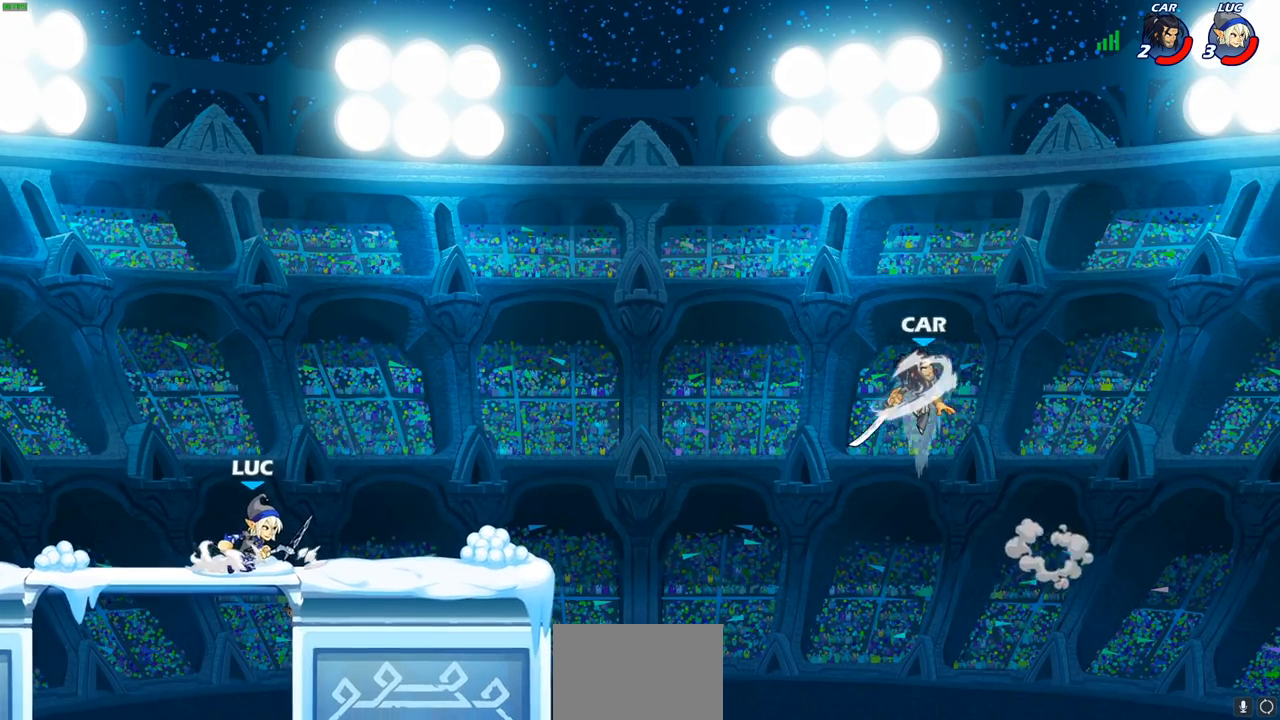
{"buttons": [], "left_stick": "up-left", "right_stick": "center", "events": [[300, "left_stick", "up-left"], [367, "left_stick", "left"], [467, "left_stick", "up-left"]]}
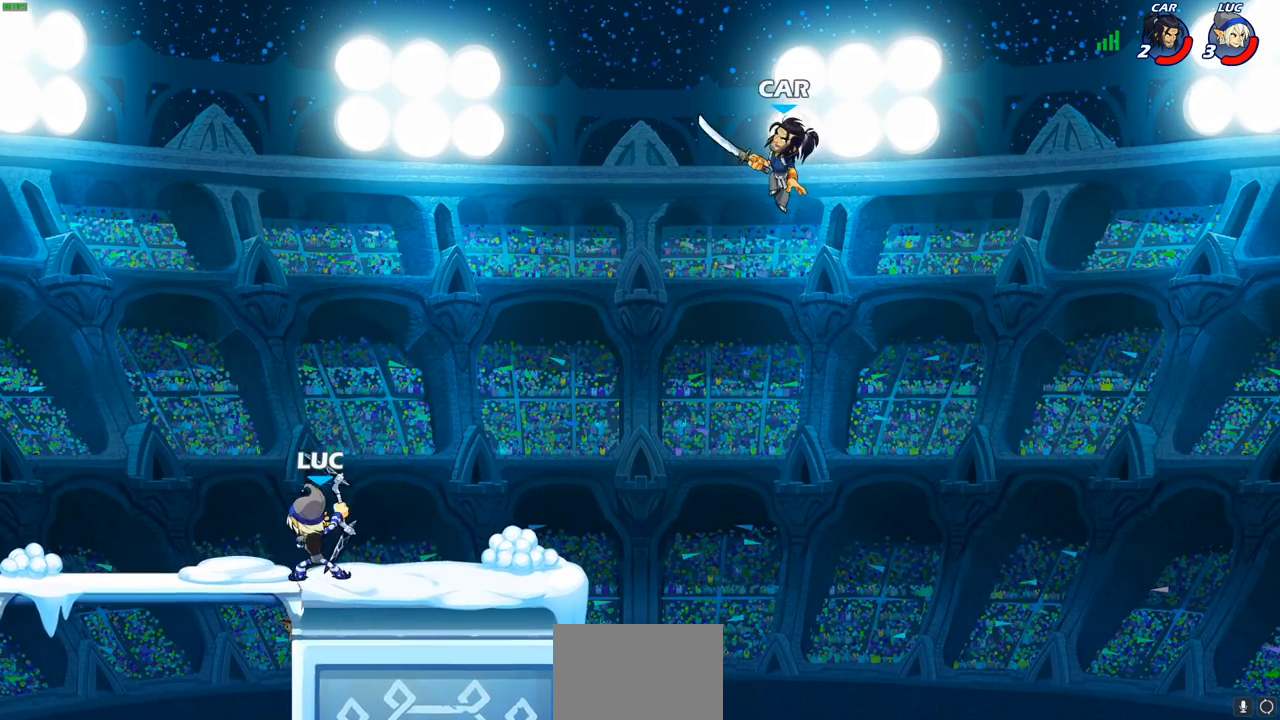
{"buttons": [], "left_stick": "up-left", "right_stick": "center", "events": [[267, "left_stick", "up-right"], [500, "left_stick", "up-left"]]}
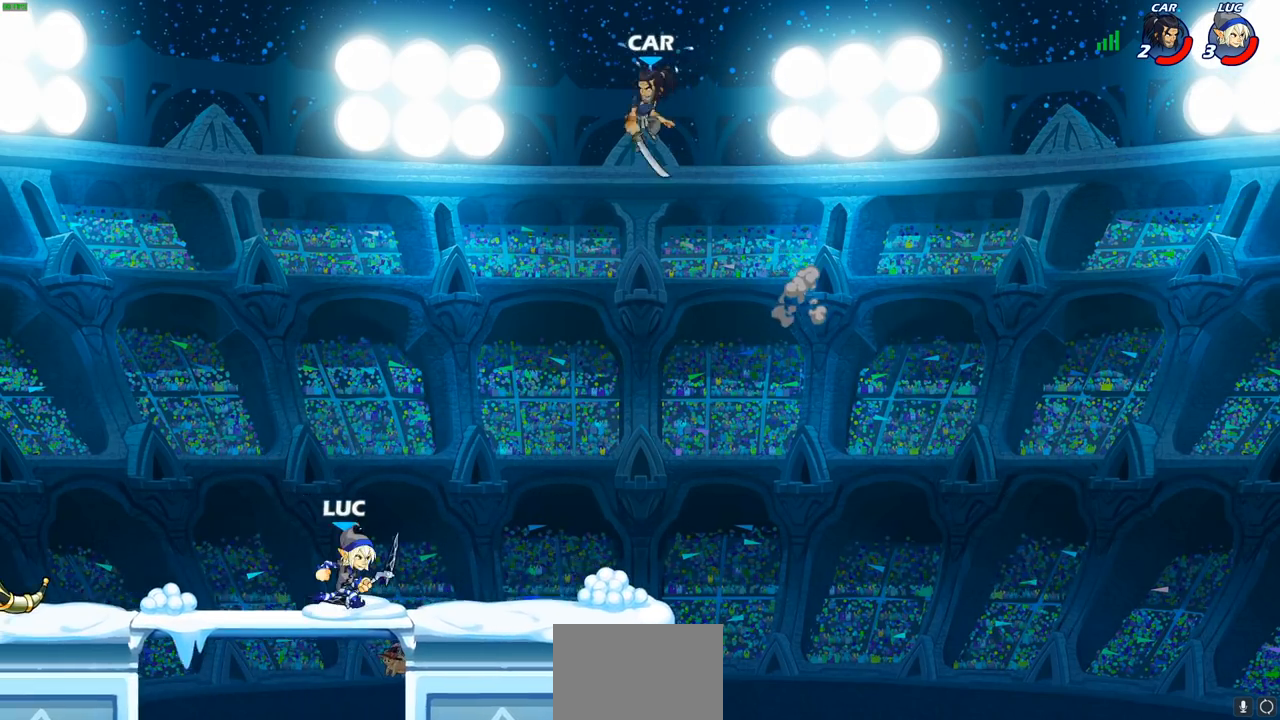
{"buttons": [], "left_stick": "up-left", "right_stick": "center", "events": []}
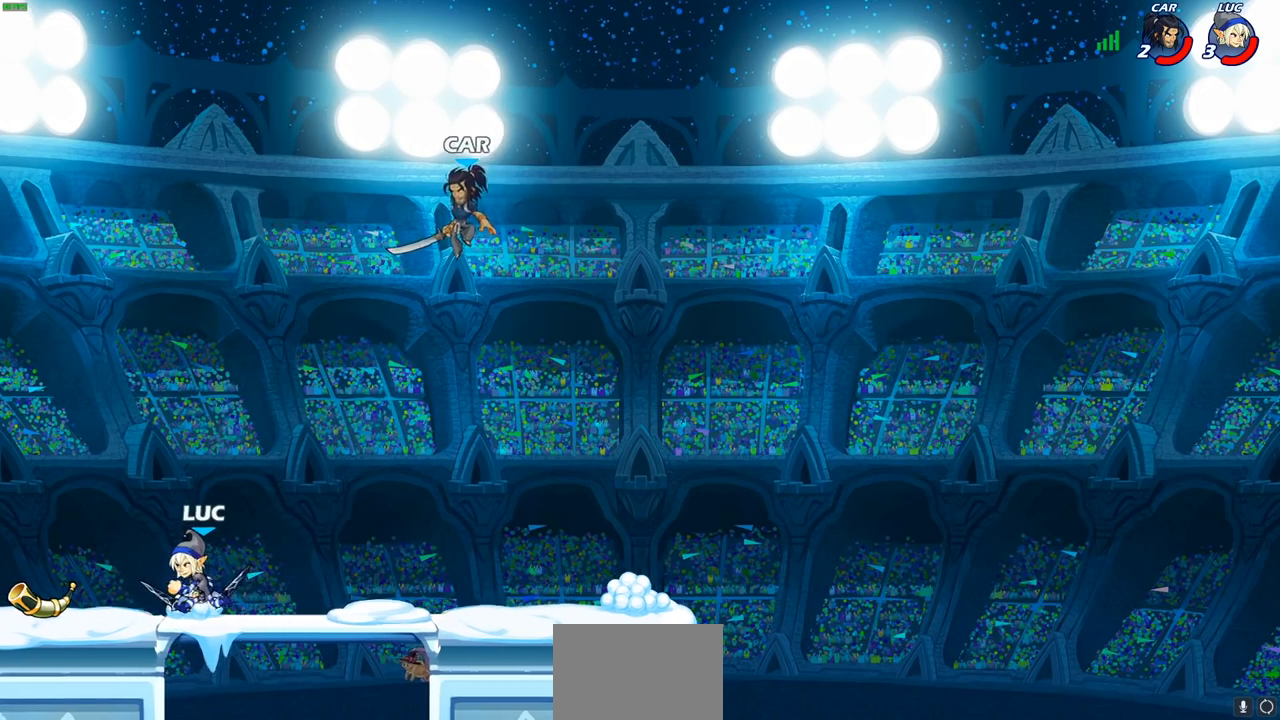
{"buttons": ["CIRCLE"], "left_stick": "down-right", "right_stick": "center", "events": [[250, "left_stick", "up-right"], [400, "left_stick", "down-right"], [467, "CIRCLE", "down"]]}
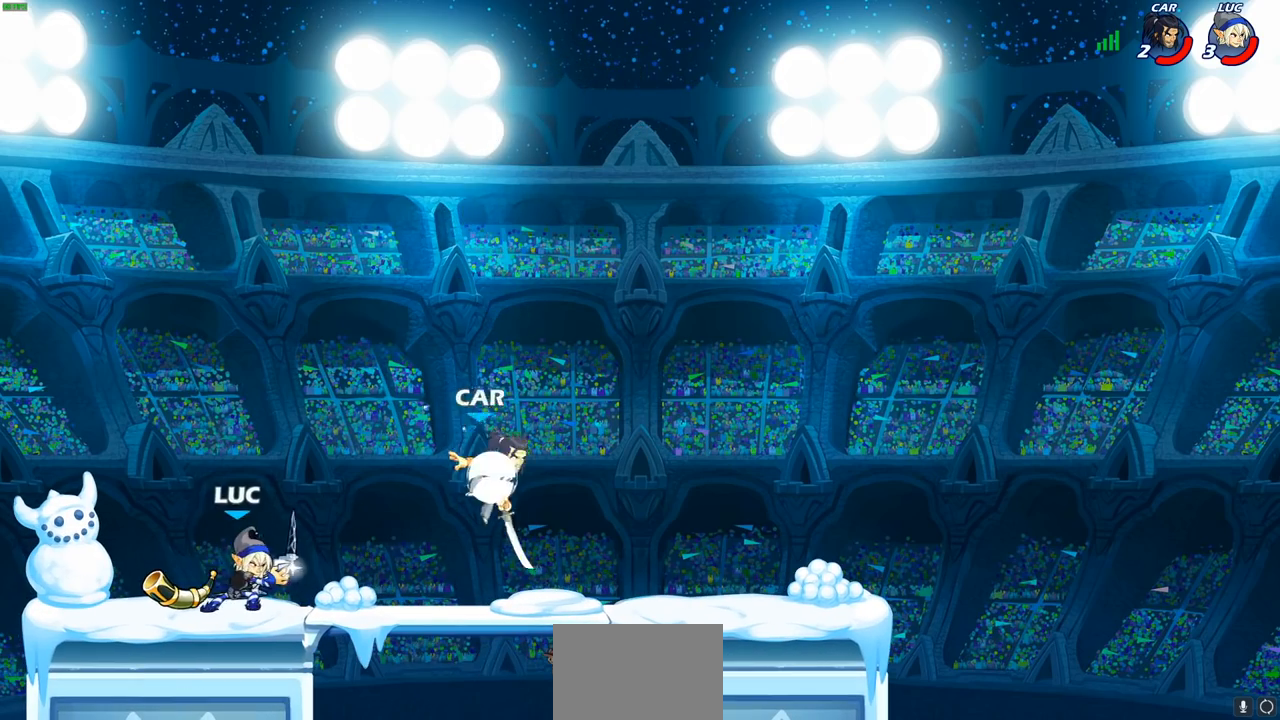
{"buttons": [], "left_stick": "center", "right_stick": "center", "events": [[33, "CIRCLE", "up"], [67, "left_stick", "center"]]}
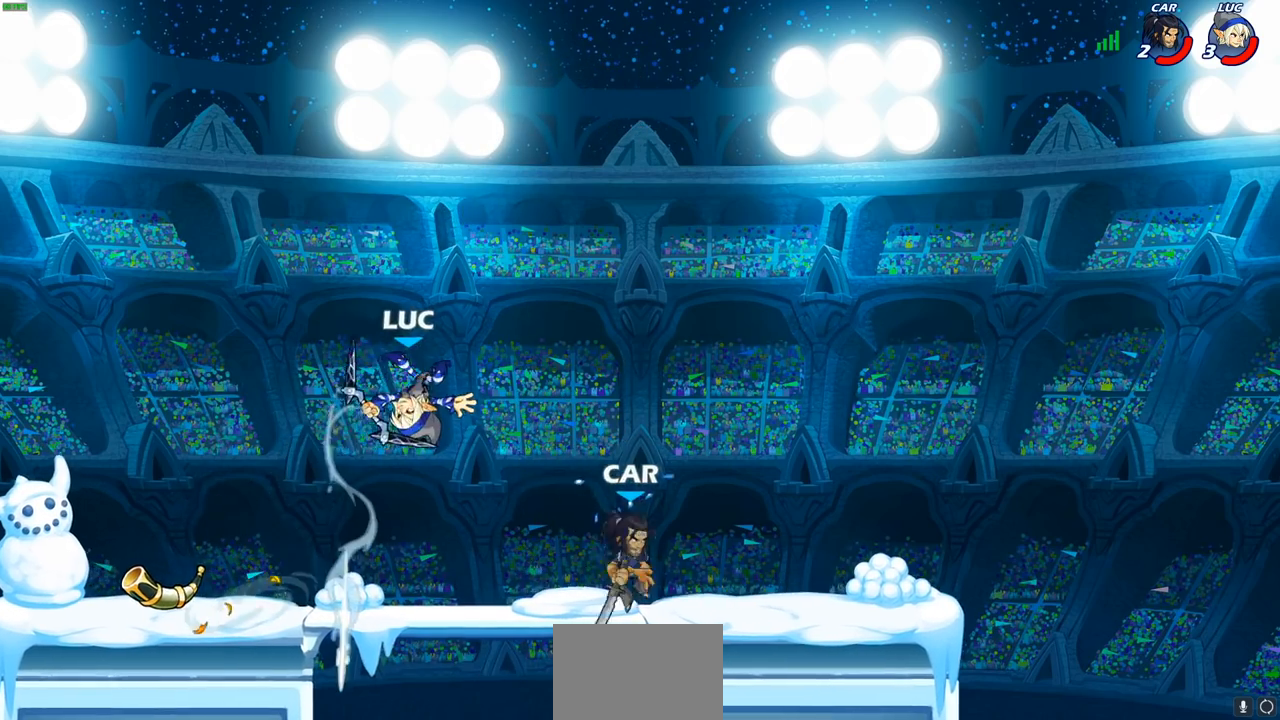
{"buttons": [], "left_stick": "up-left", "right_stick": "center", "events": [[100, "left_stick", "up"], [217, "left_stick", "up-left"], [317, "CROSS", "down"], [467, "CROSS", "up"]]}
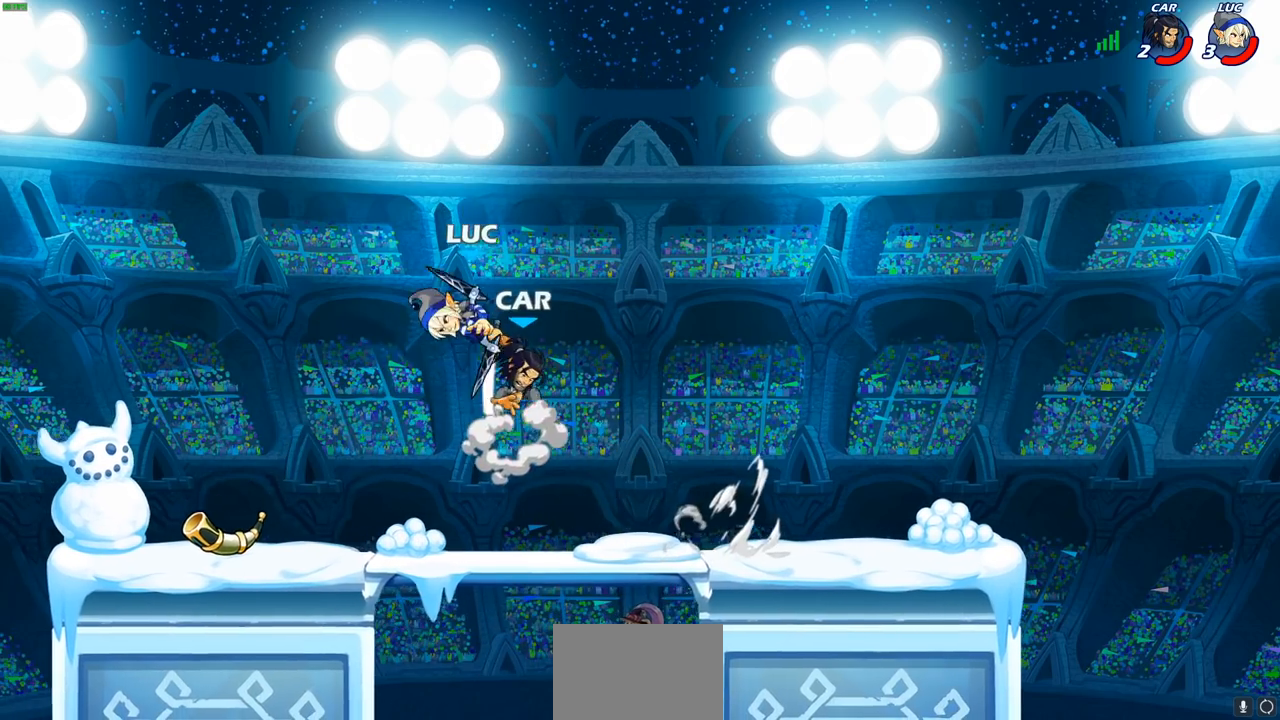
{"buttons": ["SQUARE"], "left_stick": "right", "right_stick": "center", "events": [[83, "left_stick", "down-left"], [267, "left_stick", "right"], [433, "SQUARE", "down"]]}
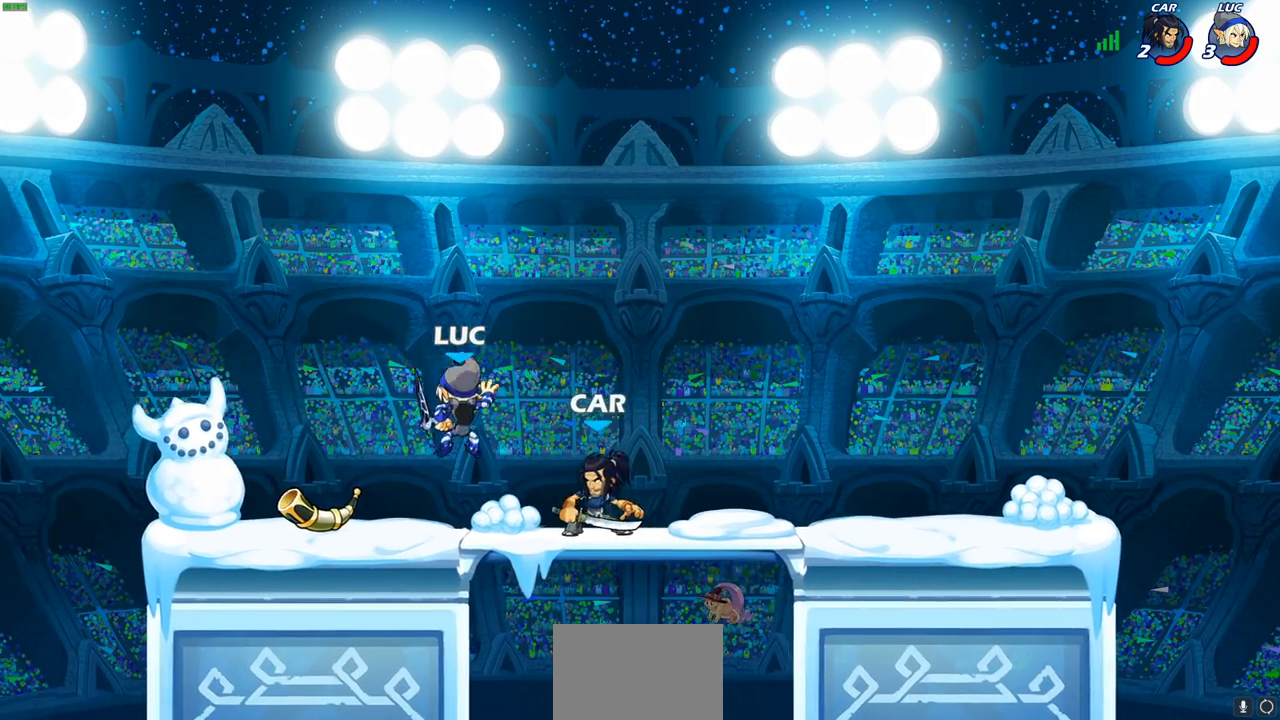
{"buttons": ["R2"], "left_stick": "right", "right_stick": "center", "events": [[17, "SQUARE", "up"], [500, "R2", "down"]]}
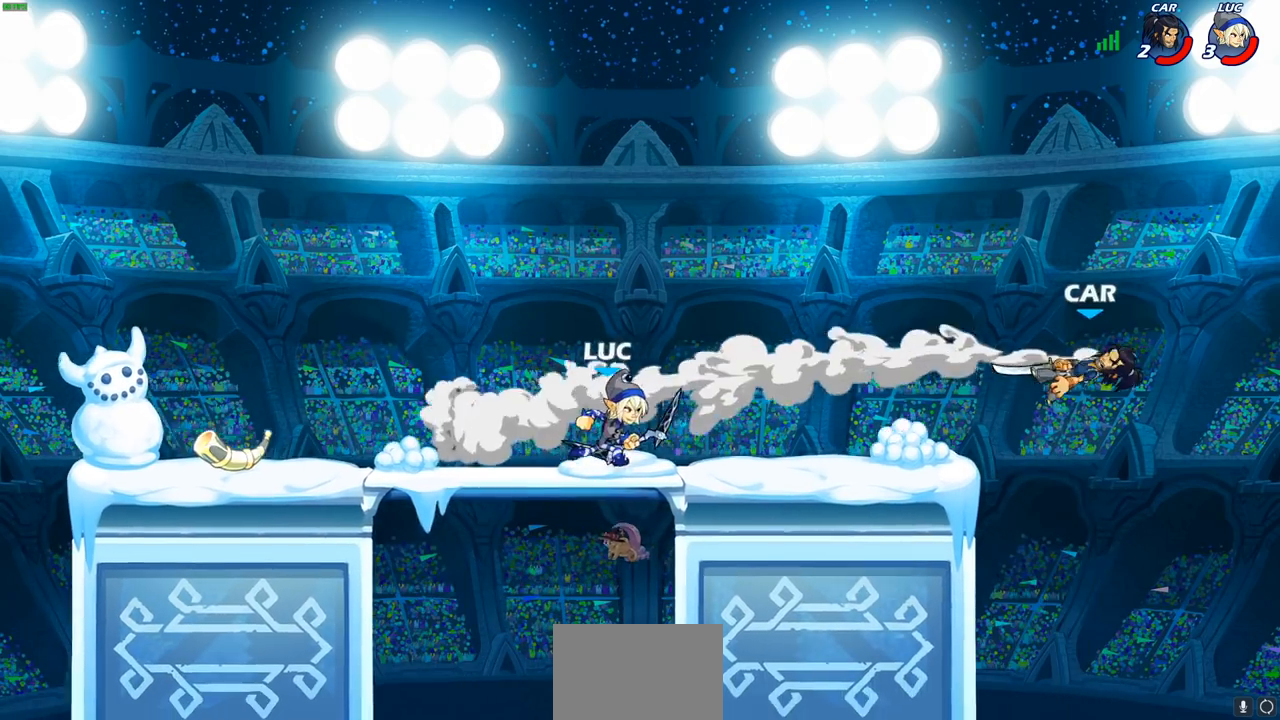
{"buttons": ["CIRCLE"], "left_stick": "down", "right_stick": "center", "events": [[367, "CIRCLE", "down"], [367, "left_stick", "down"], [400, "R2", "up"]]}
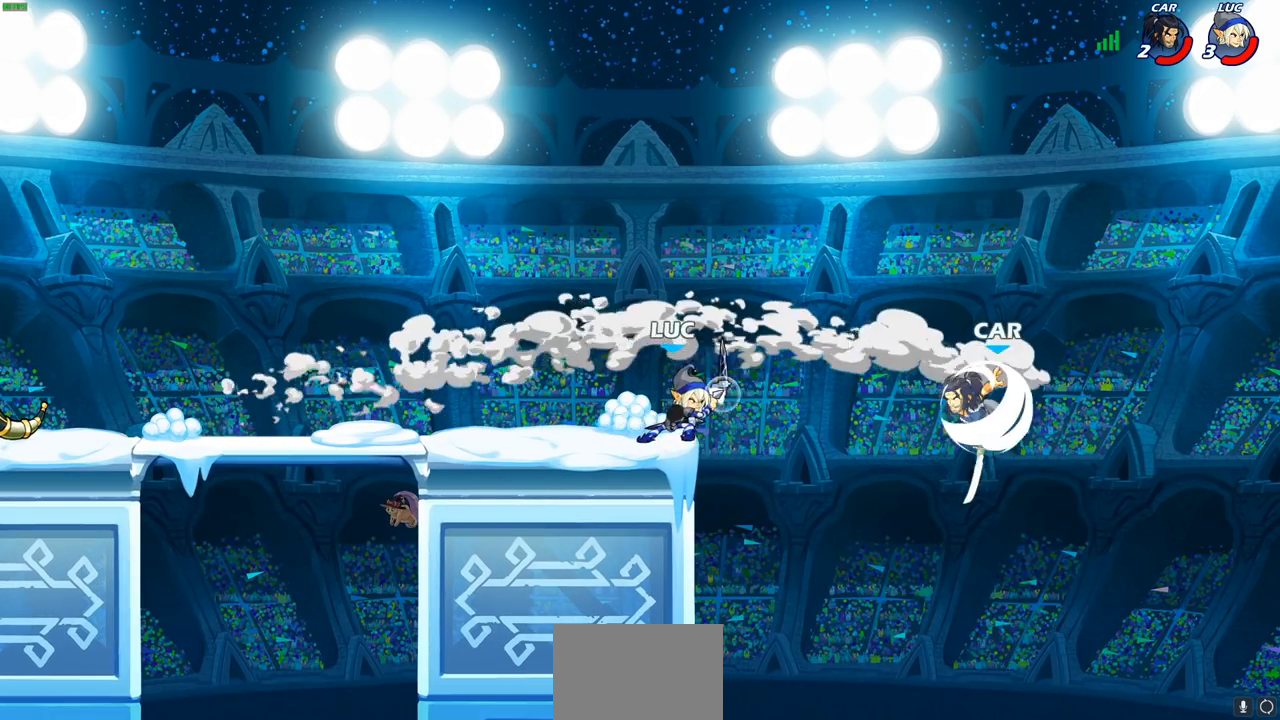
{"buttons": [], "left_stick": "center", "right_stick": "center", "events": [[100, "CIRCLE", "up"], [250, "left_stick", "center"]]}
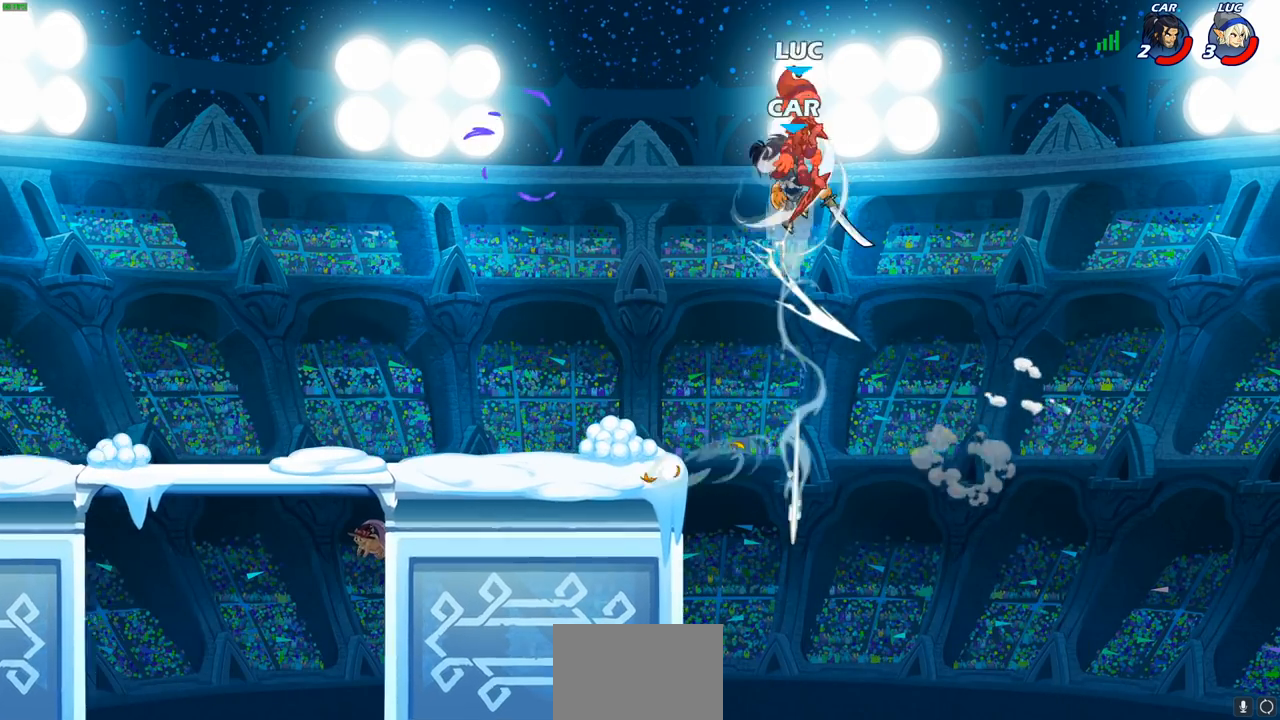
{"buttons": [], "left_stick": "right", "right_stick": "center", "events": [[400, "left_stick", "right"]]}
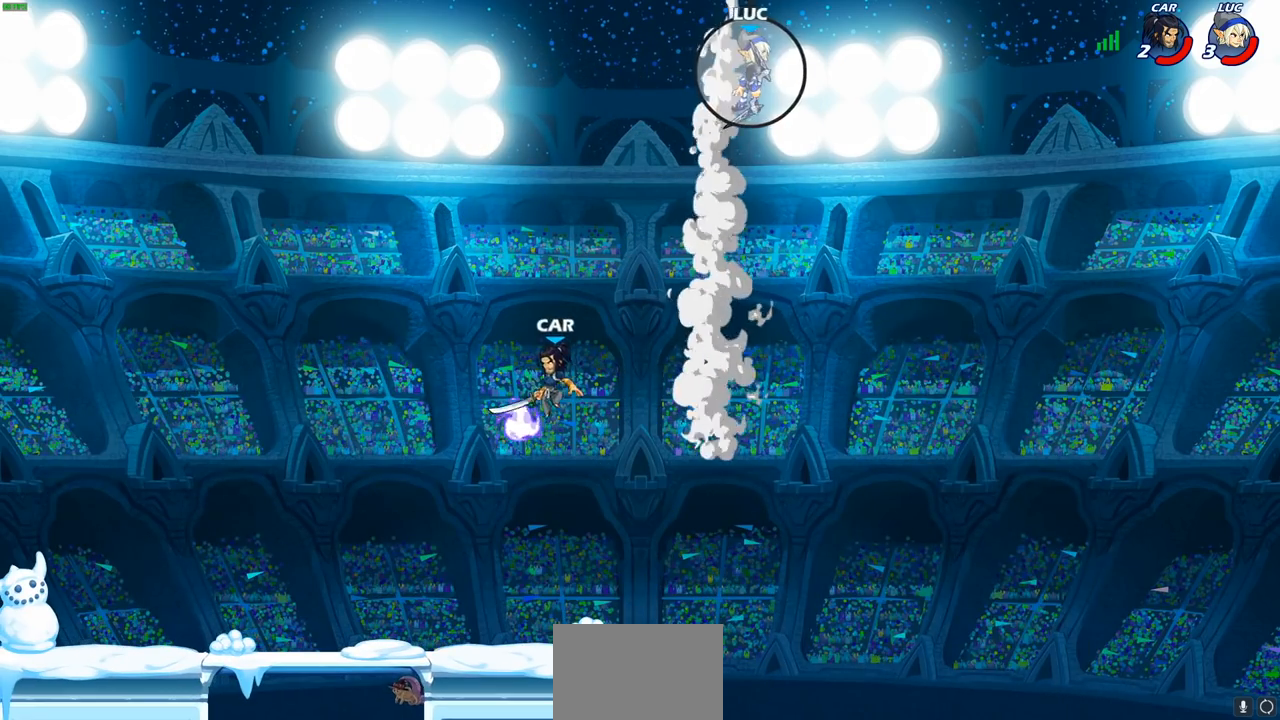
{"buttons": [], "left_stick": "left", "right_stick": "center", "events": [[183, "left_stick", "down-left"], [367, "left_stick", "left"]]}
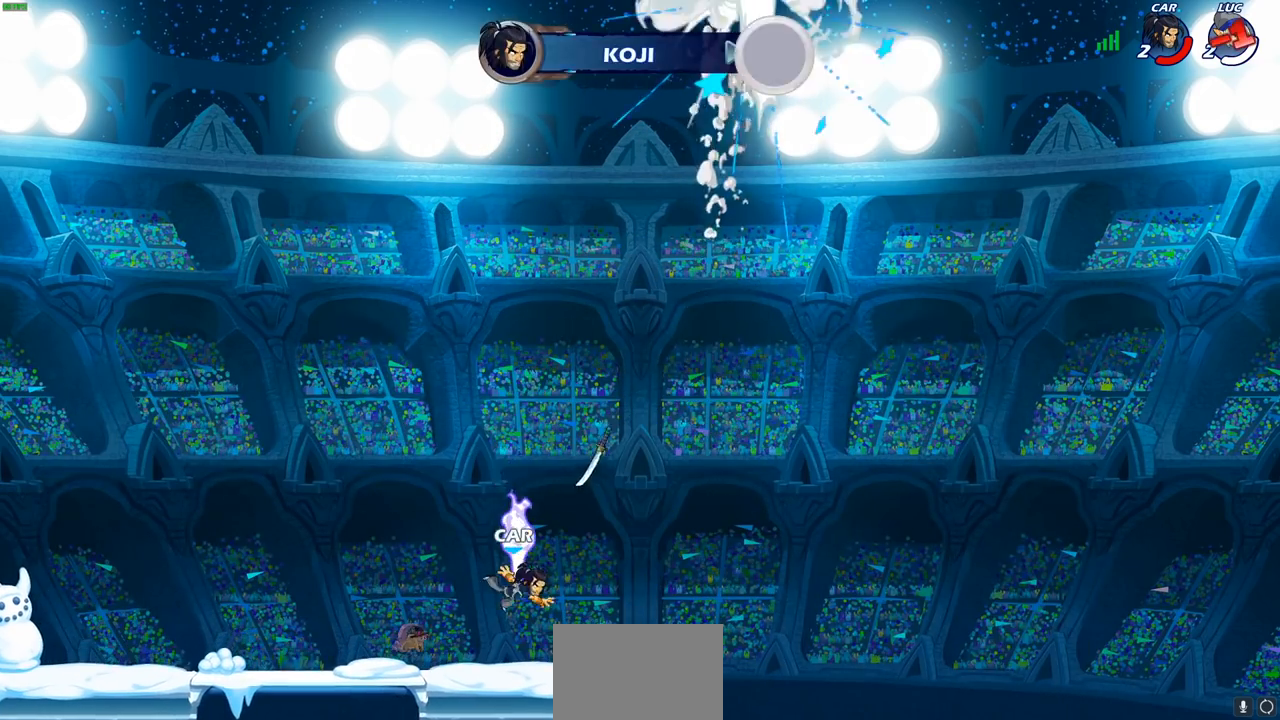
{"buttons": [], "left_stick": "center", "right_stick": "center", "events": [[17, "left_stick", "center"]]}
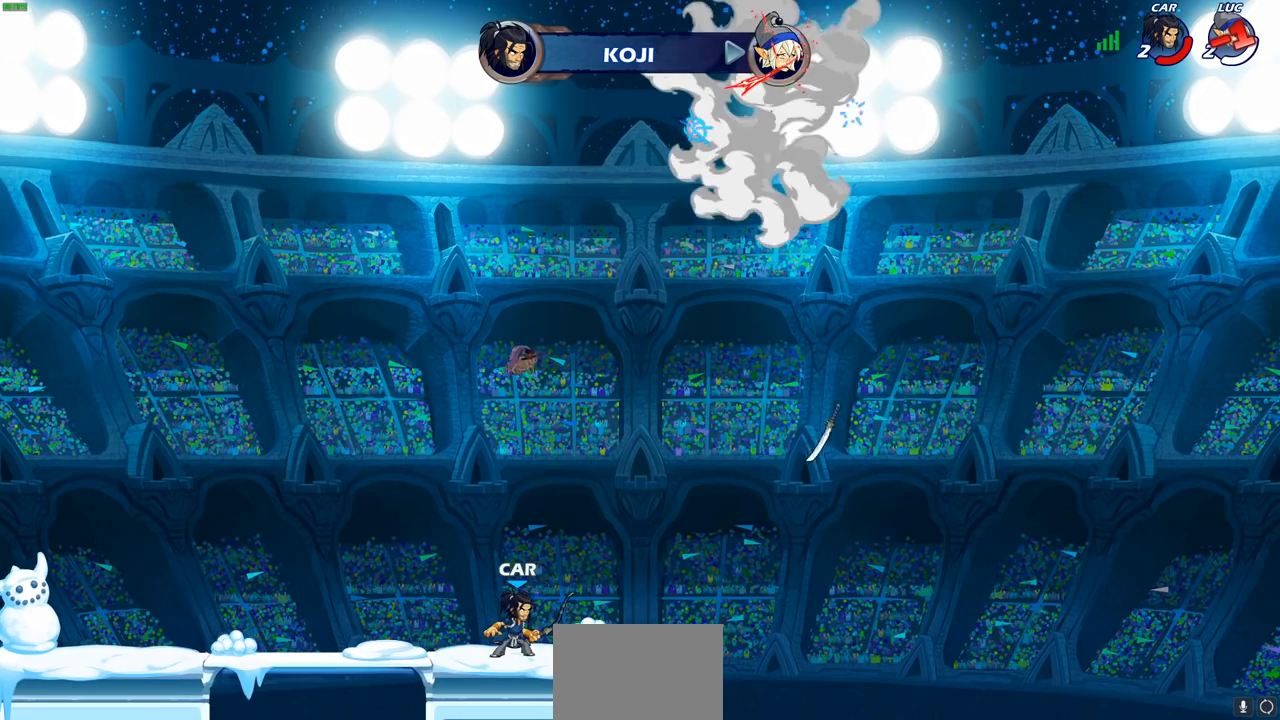
{"buttons": [], "left_stick": "center", "right_stick": "center", "events": []}
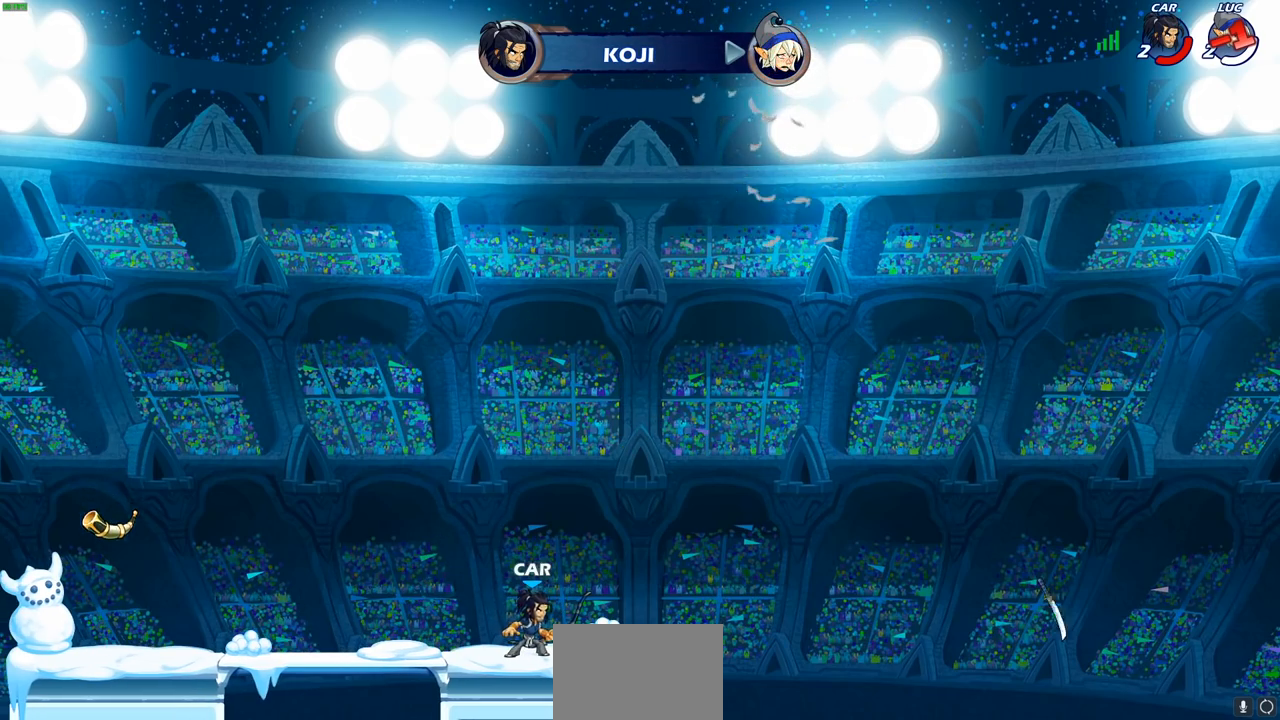
{"buttons": [], "left_stick": "center", "right_stick": "center", "events": []}
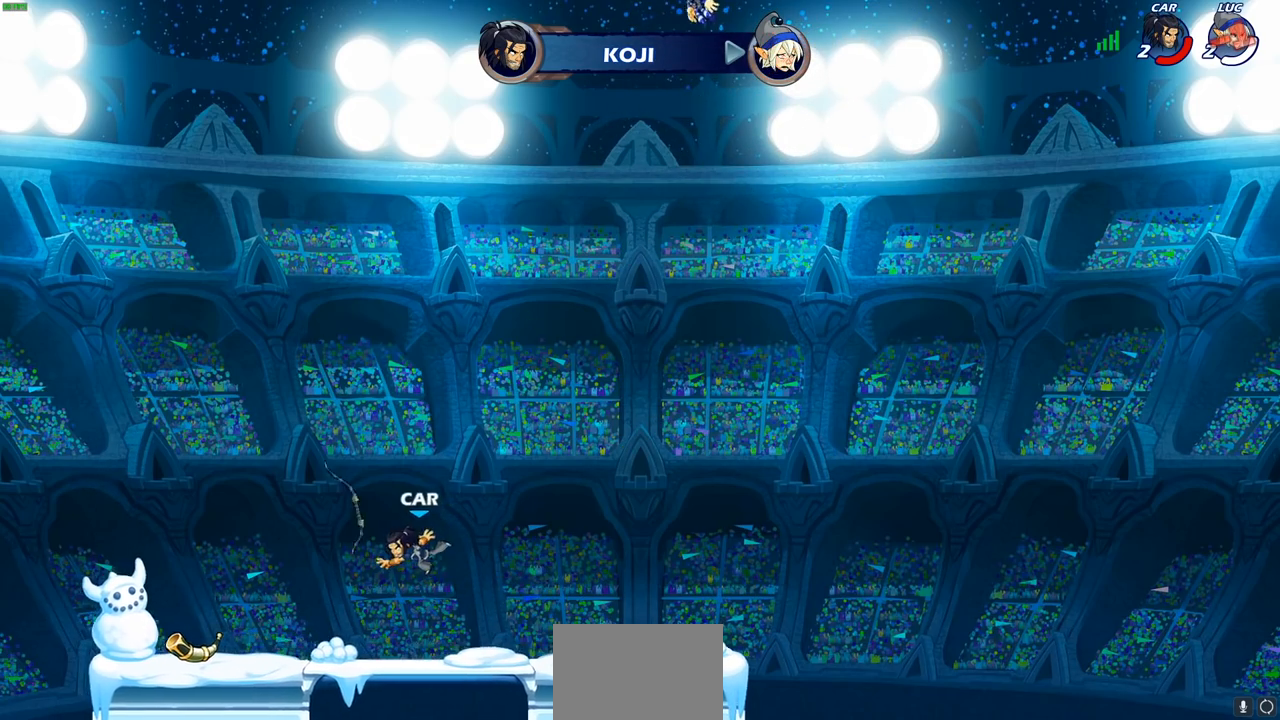
{"buttons": [], "left_stick": "center", "right_stick": "center", "events": []}
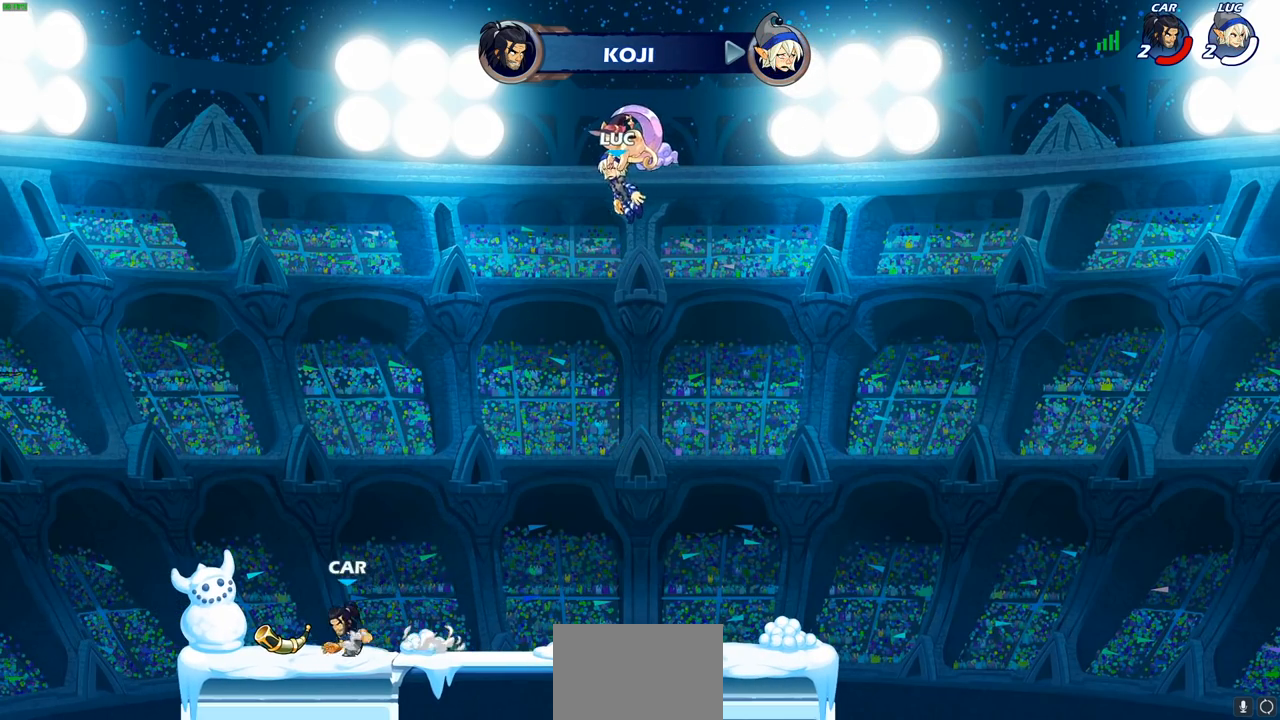
{"buttons": [], "left_stick": "center", "right_stick": "center", "events": []}
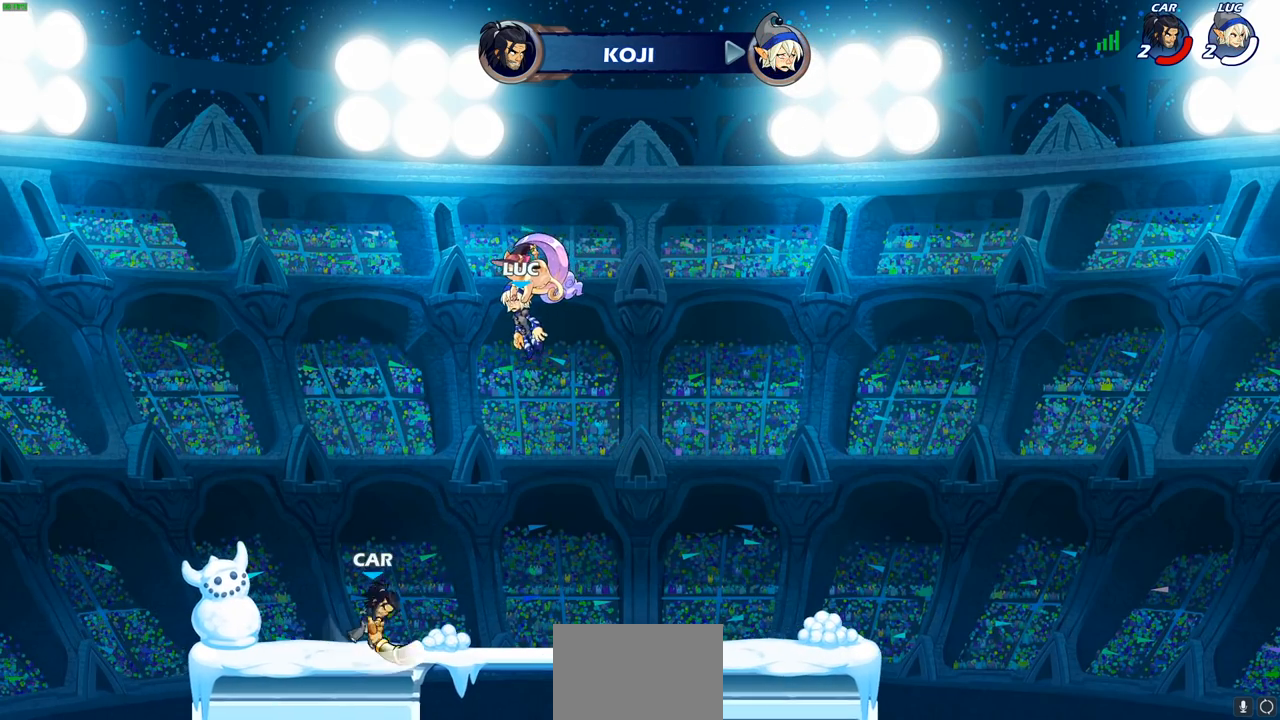
{"buttons": [], "left_stick": "center", "right_stick": "center", "events": []}
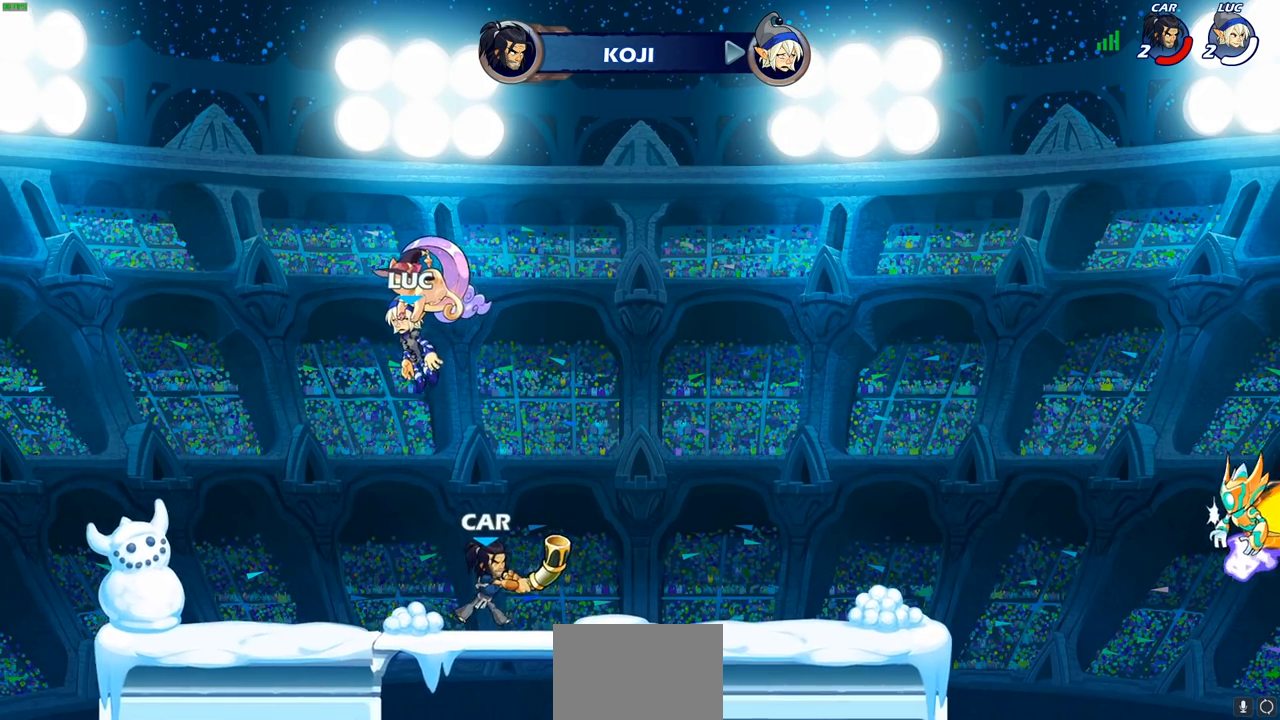
{"buttons": [], "left_stick": "center", "right_stick": "center", "events": []}
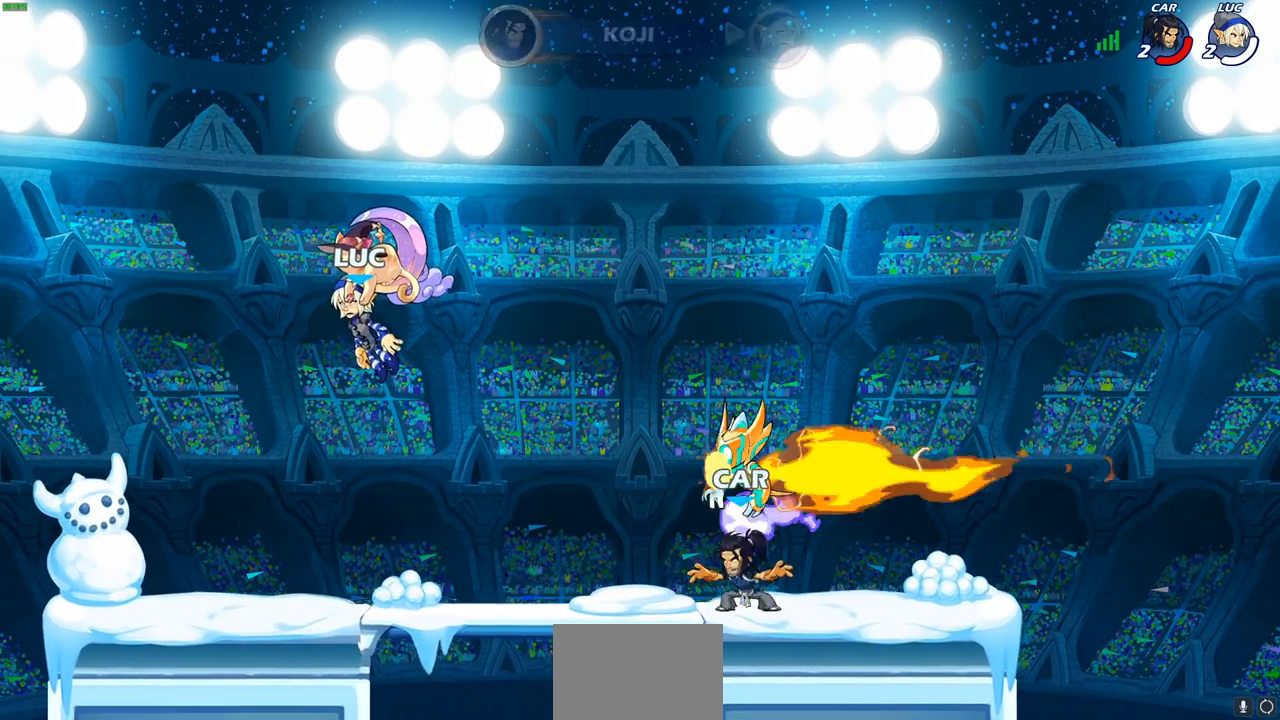
{"buttons": [], "left_stick": "center", "right_stick": "center", "events": []}
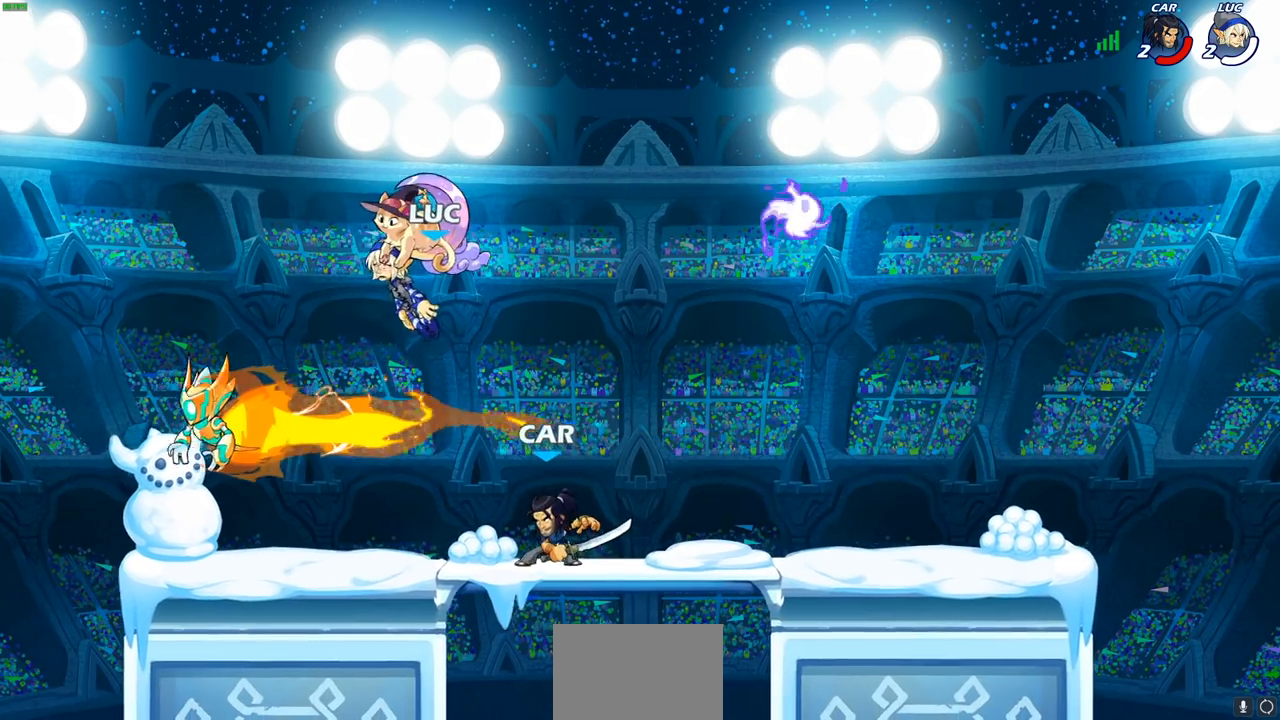
{"buttons": [], "left_stick": "center", "right_stick": "center", "events": []}
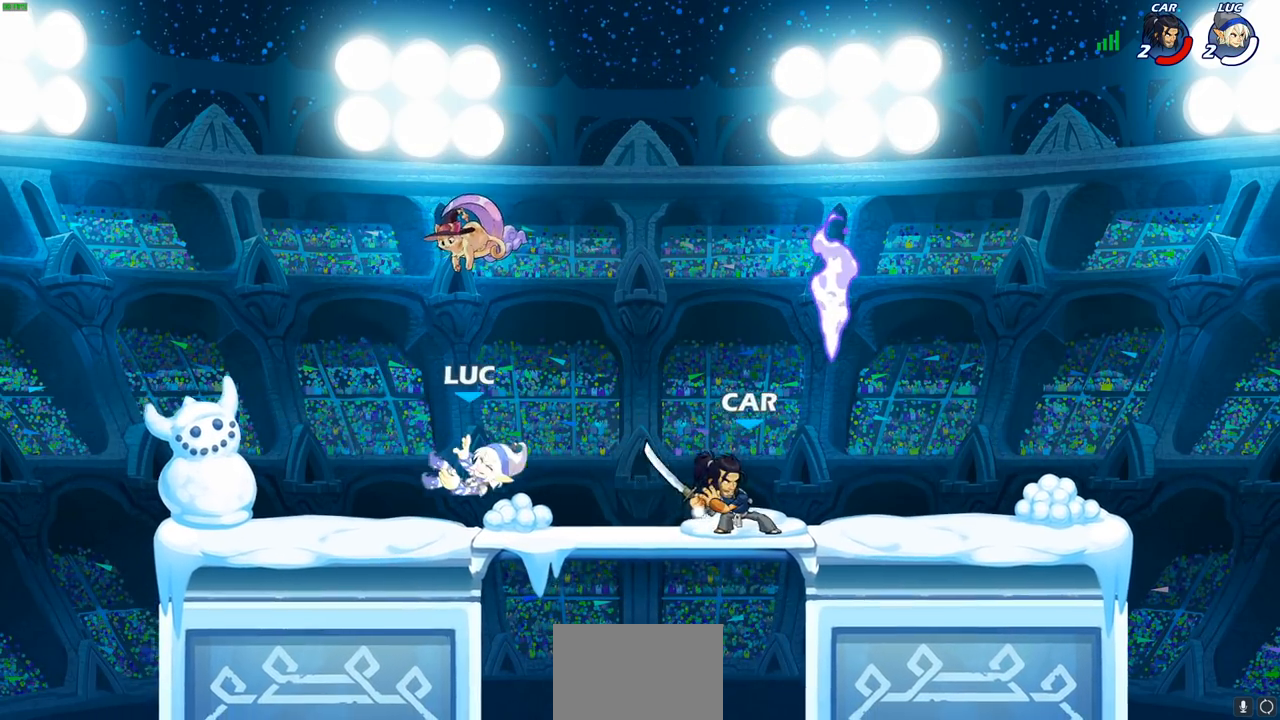
{"buttons": [], "left_stick": "down-left", "right_stick": "center", "events": [[33, "left_stick", "right"], [217, "R2", "down"], [250, "CROSS", "down"], [367, "R2", "up"], [383, "CROSS", "up"], [433, "left_stick", "down-left"]]}
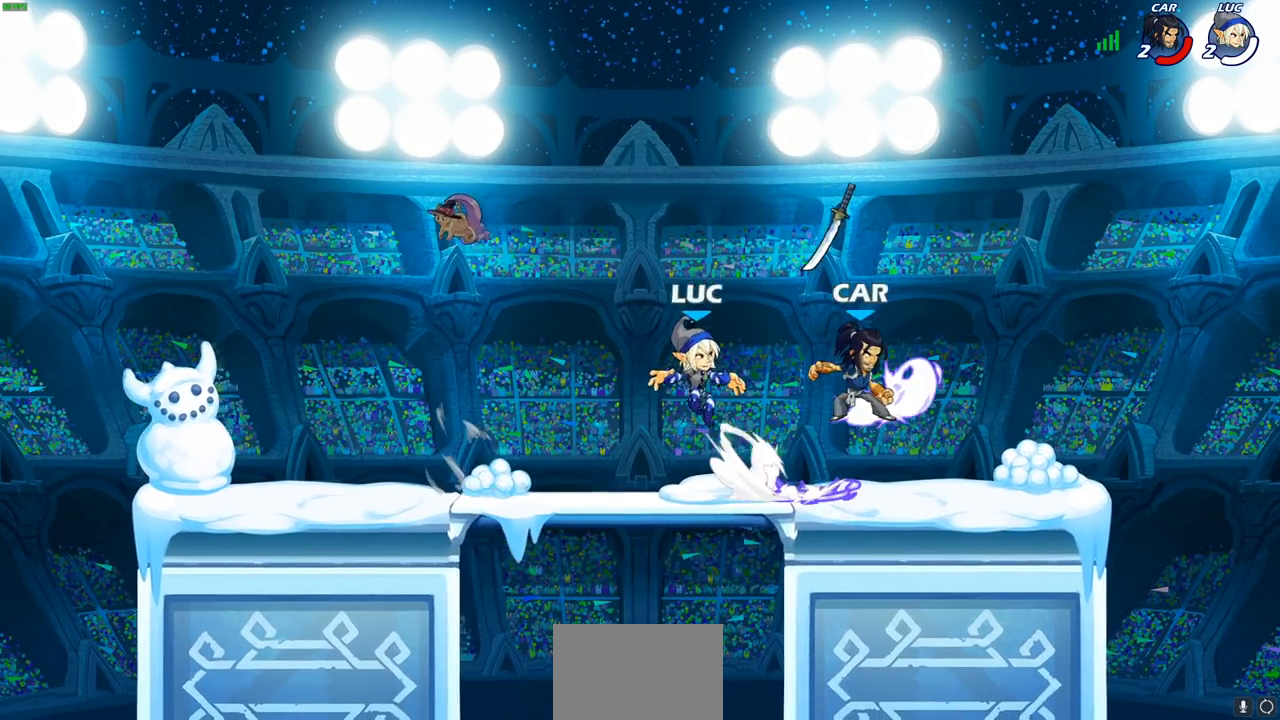
{"buttons": ["CROSS"], "left_stick": "right", "right_stick": "center", "events": [[150, "R1", "down"], [250, "R1", "up"], [333, "left_stick", "down-right"], [417, "left_stick", "right"], [500, "CROSS", "down"]]}